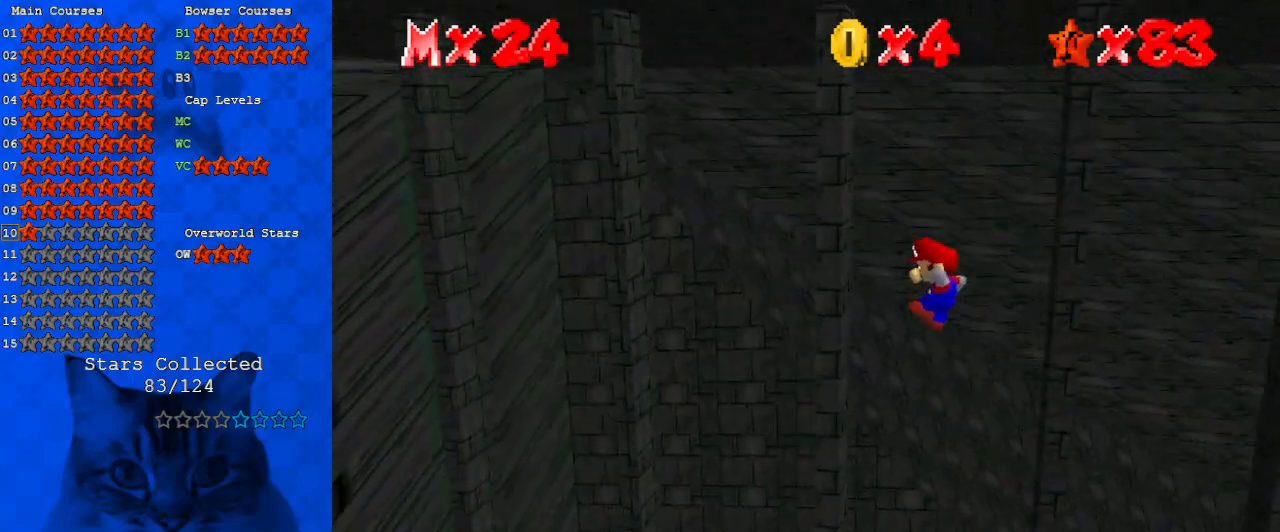
Gameplay with keyboard; each line is a JSON object with the keys held at the frame after it. "events" lists presses ("down") and releases ("up") of "a", "c", "ctrl", "d", "down", "left", "return", "right", "s", "shift", "up", "w", "x" and "y" between this image and that frame as [ms after this image, input, new state], when the widget could be followed in between. No other keys are recorded. Mouse input is not recorded.
{"keys": ["right"], "events": [[167, "up", "up"], [200, "shift", "down"], [300, "left", "up"], [300, "shift", "up"], [400, "right", "down"]]}
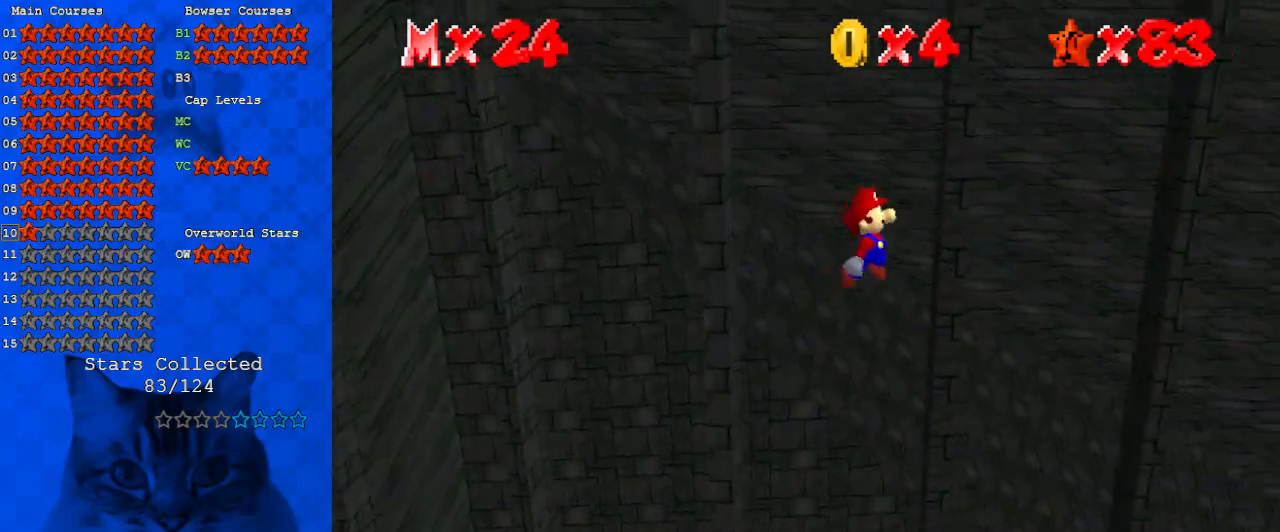
{"keys": ["left"], "events": [[167, "shift", "down"], [233, "down", "down"], [233, "left", "down"], [233, "right", "up"], [333, "shift", "up"], [367, "left", "up"], [367, "right", "down"], [400, "shift", "down"], [467, "right", "up"], [500, "down", "up"], [500, "left", "down"], [500, "shift", "up"]]}
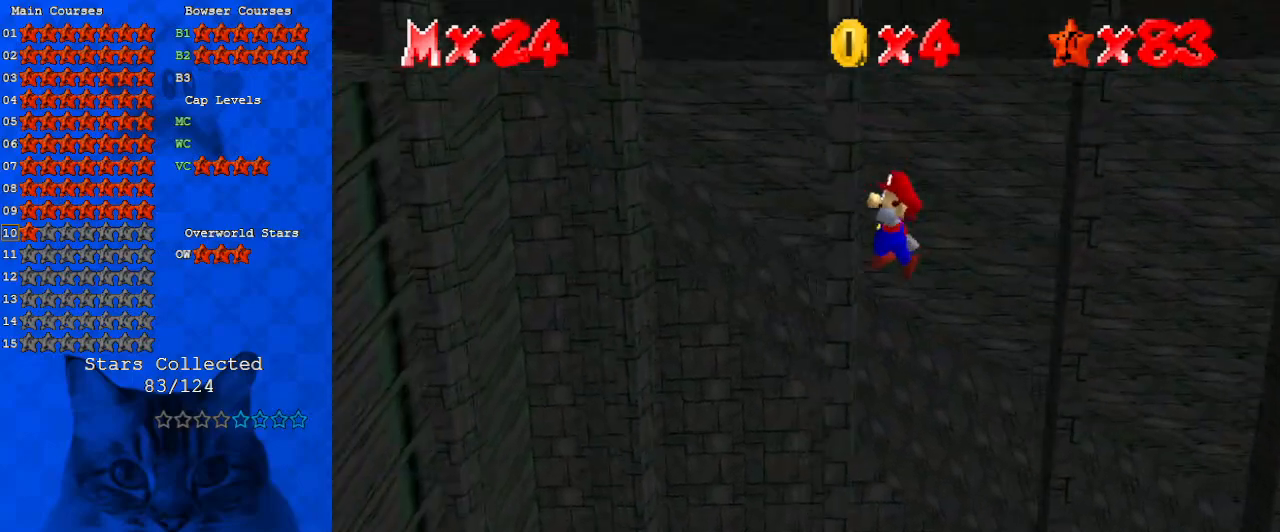
{"keys": ["left", "up"], "events": [[100, "shift", "down"], [133, "up", "down"], [200, "shift", "up"], [233, "left", "up"], [233, "shift", "down"], [333, "left", "down"], [333, "shift", "up"]]}
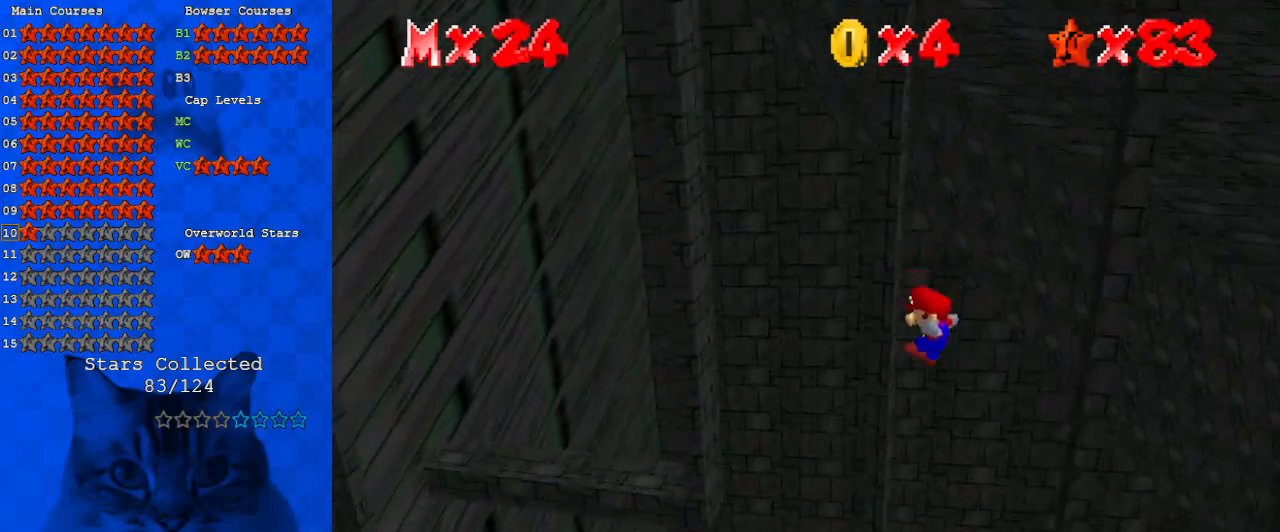
{"keys": ["down", "left", "shift"], "events": [[33, "up", "up"], [100, "right", "down"], [100, "shift", "down"], [167, "left", "up"], [300, "shift", "up"], [400, "down", "down"], [433, "left", "down"], [433, "right", "up"], [433, "shift", "down"]]}
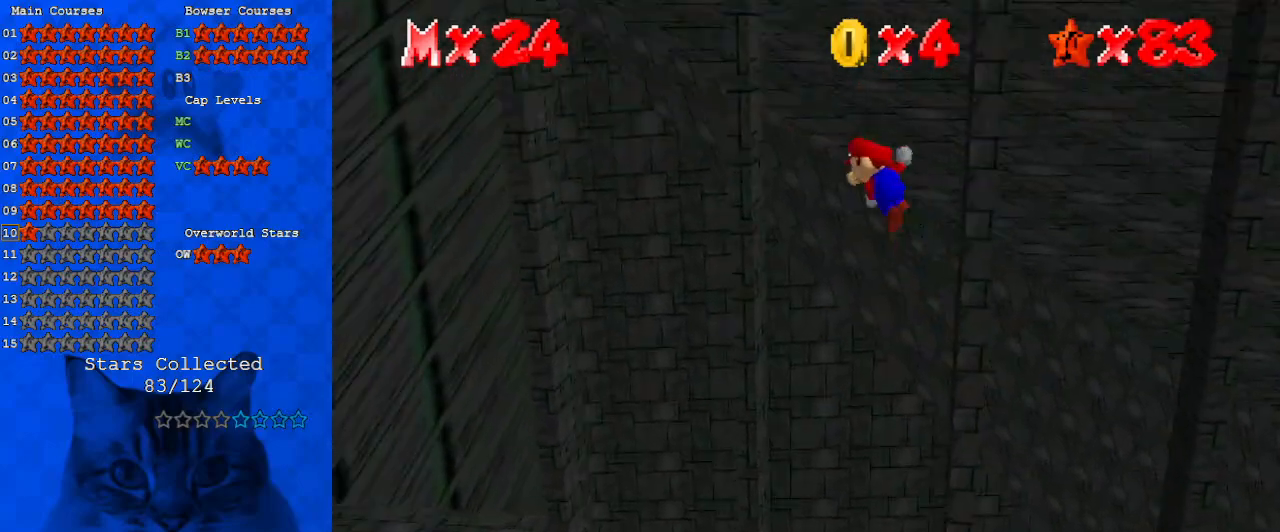
{"keys": ["left", "shift"], "events": [[133, "down", "up"], [233, "return", "down"], [300, "shift", "up"], [367, "return", "up"], [500, "shift", "down"]]}
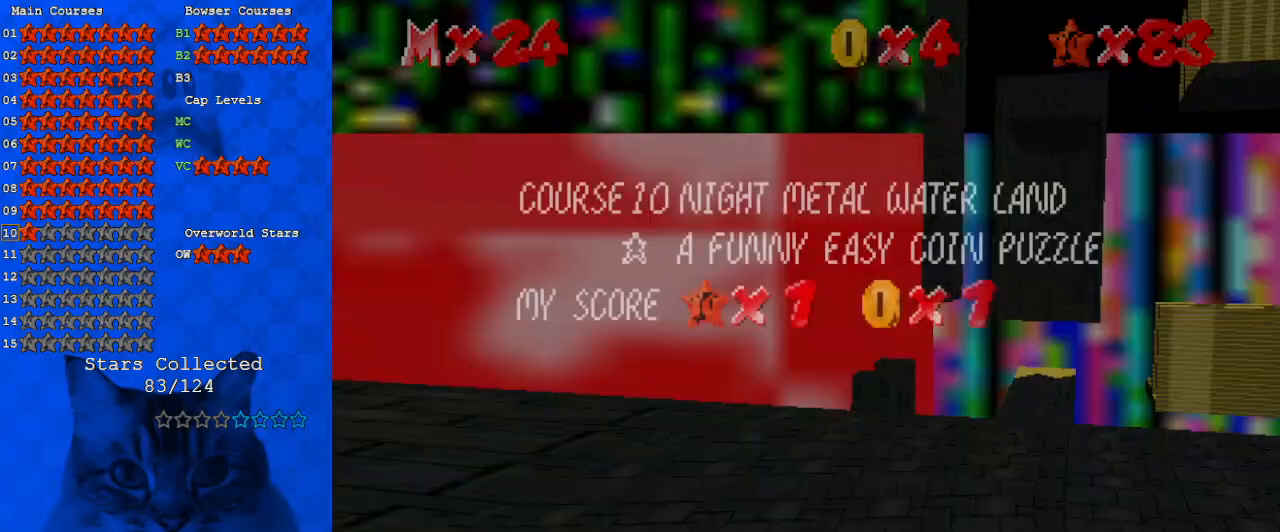
{"keys": ["left"], "events": [[233, "return", "down"], [233, "shift", "up"], [367, "return", "up"]]}
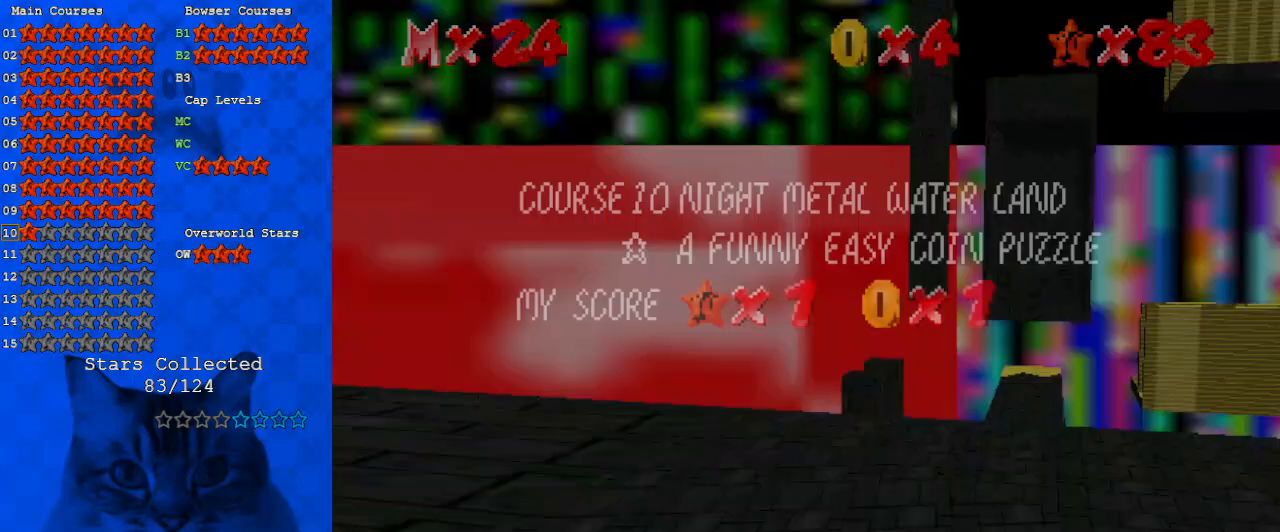
{"keys": ["right", "up"], "events": [[133, "return", "down"], [200, "right", "down"], [233, "left", "up"], [233, "return", "up"], [333, "return", "down"], [433, "up", "down"], [500, "return", "up"]]}
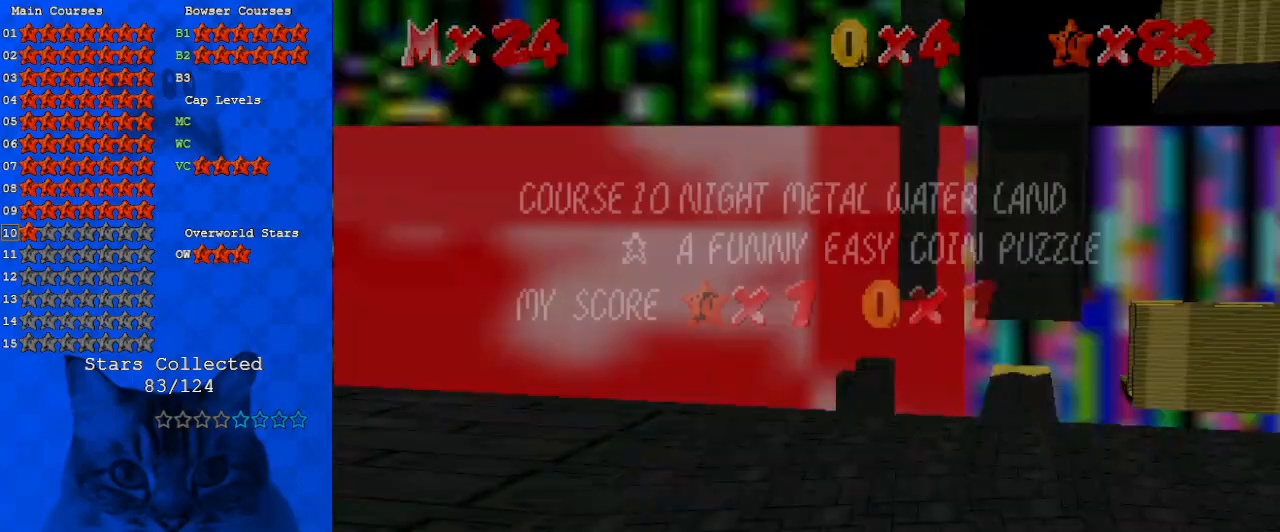
{"keys": ["return", "right", "up"], "events": [[167, "return", "down"], [233, "return", "up"], [333, "return", "down"]]}
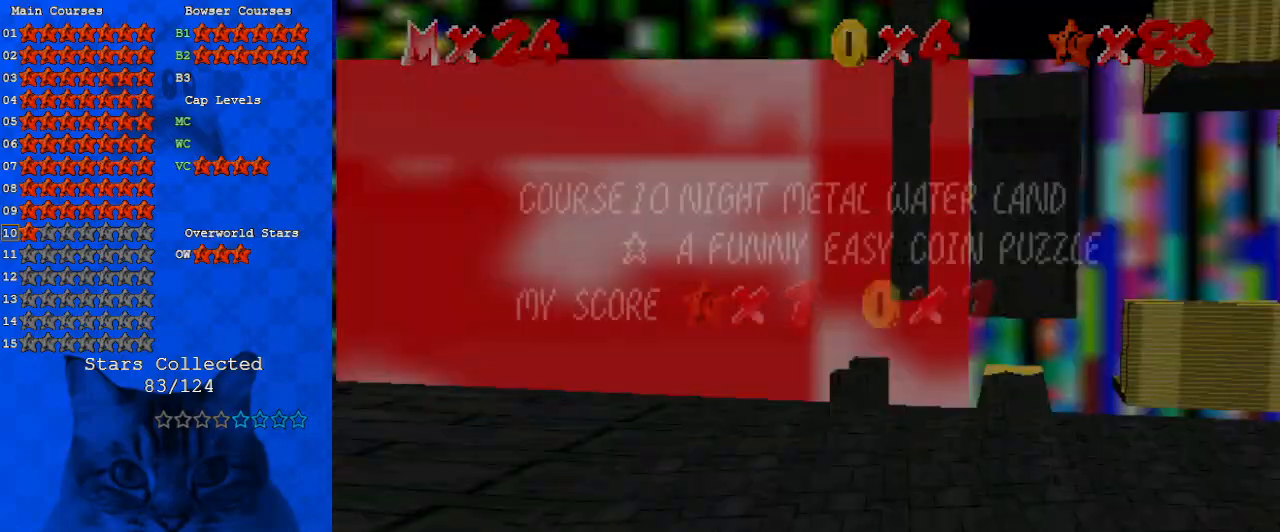
{"keys": ["right", "up"], "events": [[33, "return", "up"], [133, "return", "down"], [200, "return", "up"], [300, "return", "down"], [433, "return", "up"]]}
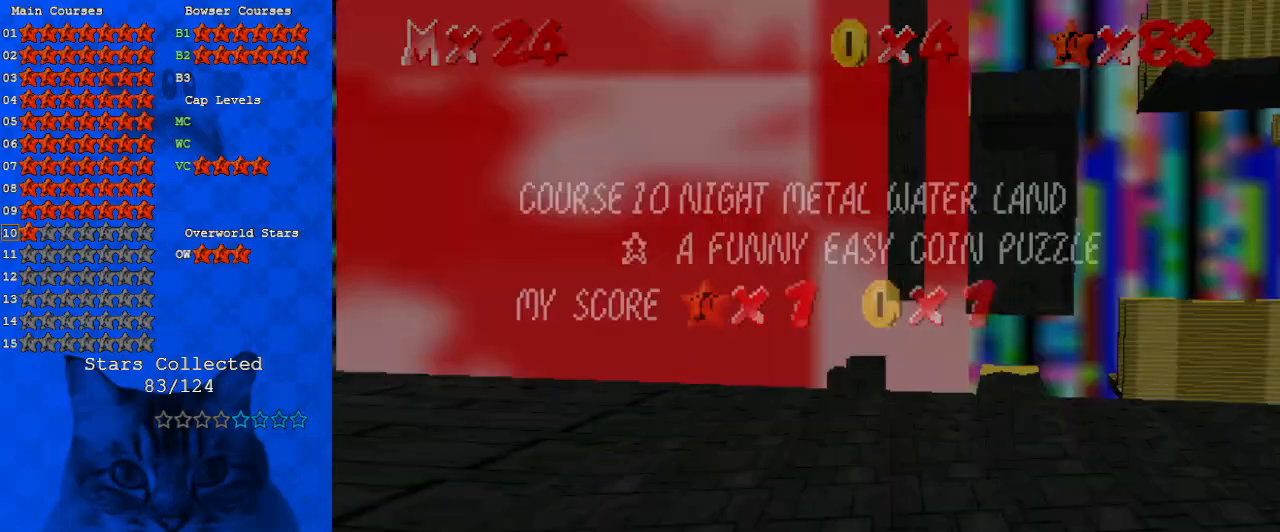
{"keys": [], "events": [[100, "return", "down"], [100, "up", "up"], [233, "return", "up"], [267, "return", "down"], [467, "return", "up"], [500, "right", "up"]]}
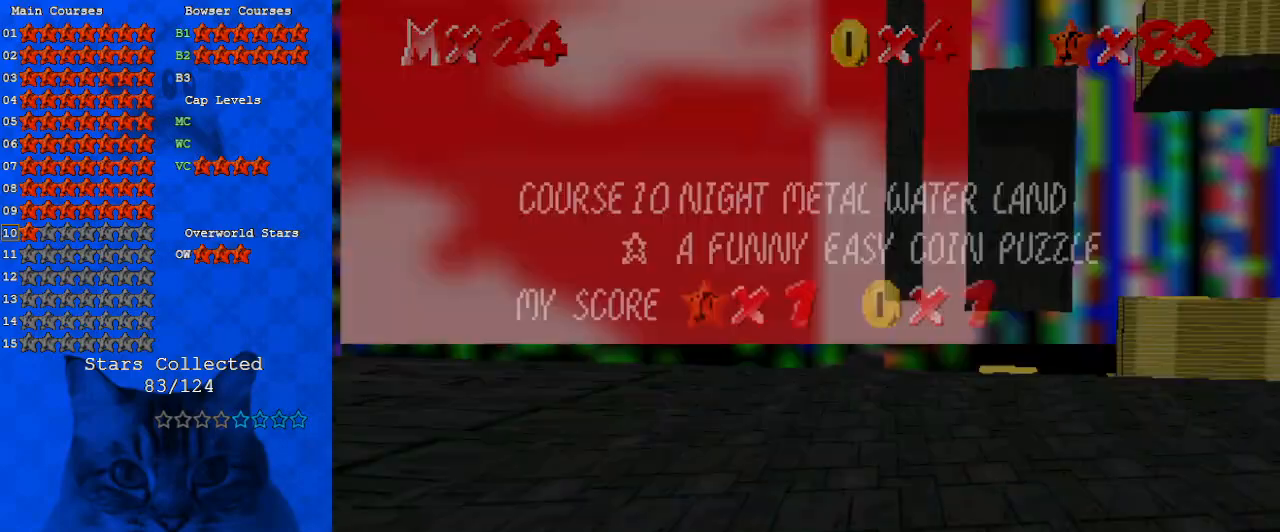
{"keys": [], "events": [[133, "return", "down"], [267, "return", "up"]]}
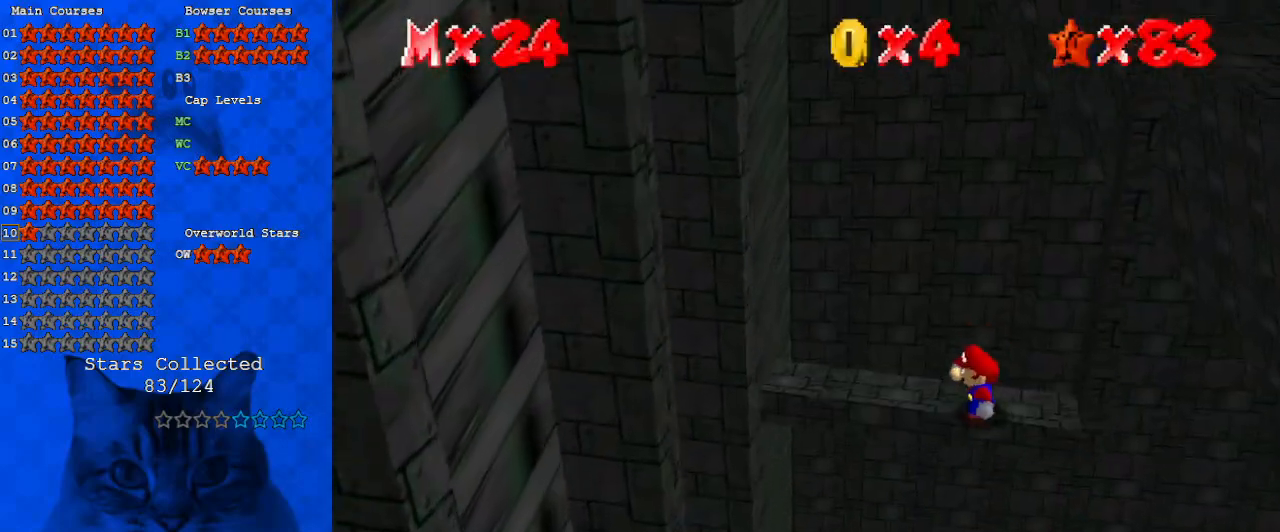
{"keys": [], "events": []}
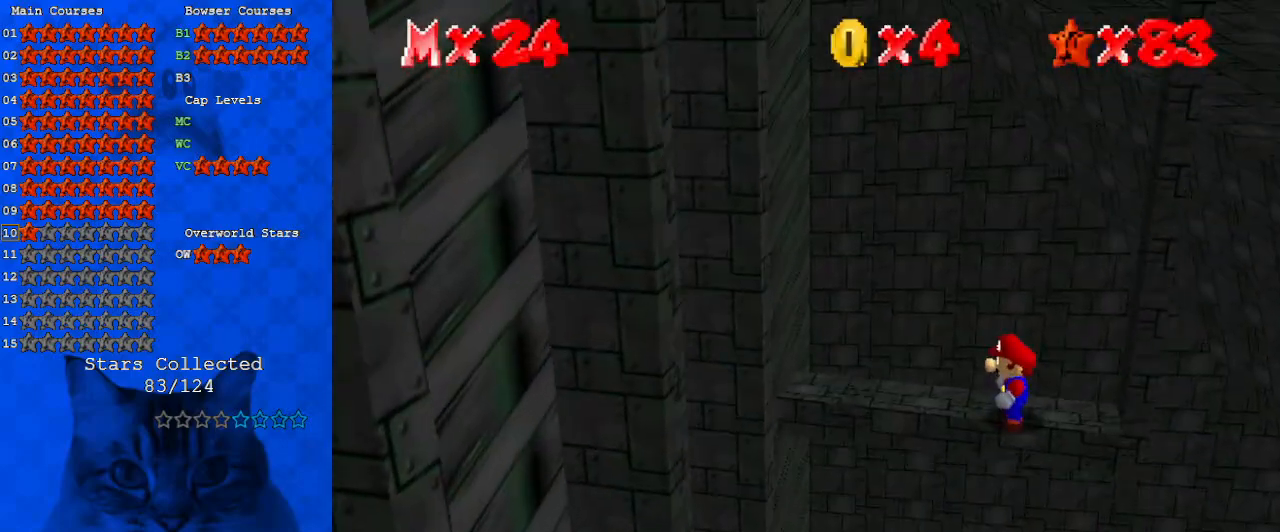
{"keys": ["left"], "events": [[67, "left", "down"], [67, "up", "down"], [500, "up", "up"]]}
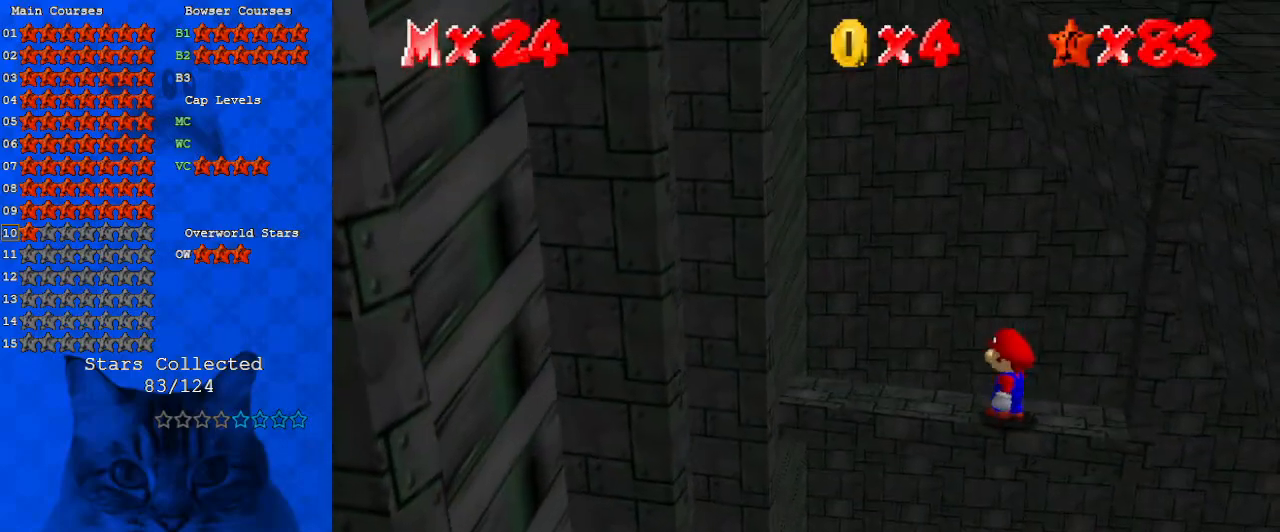
{"keys": ["left"], "events": []}
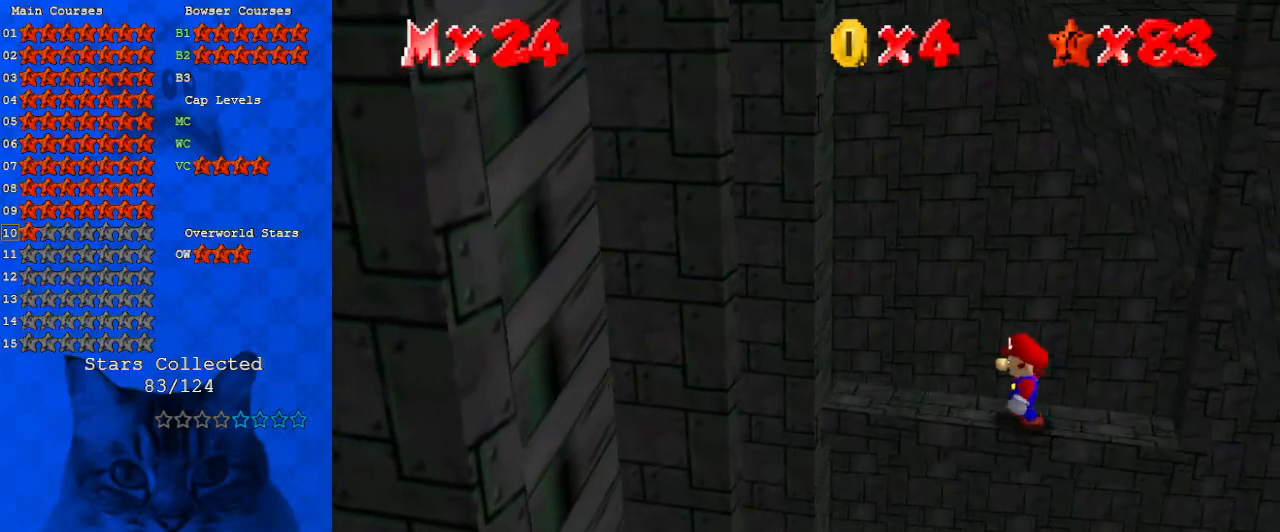
{"keys": [], "events": [[167, "left", "up"]]}
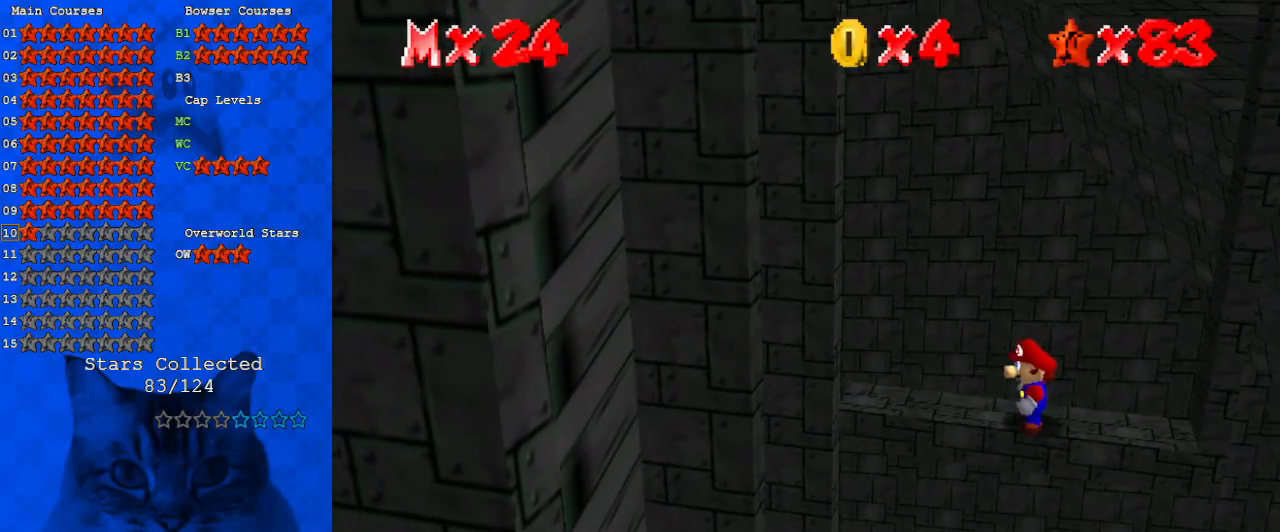
{"keys": [], "events": []}
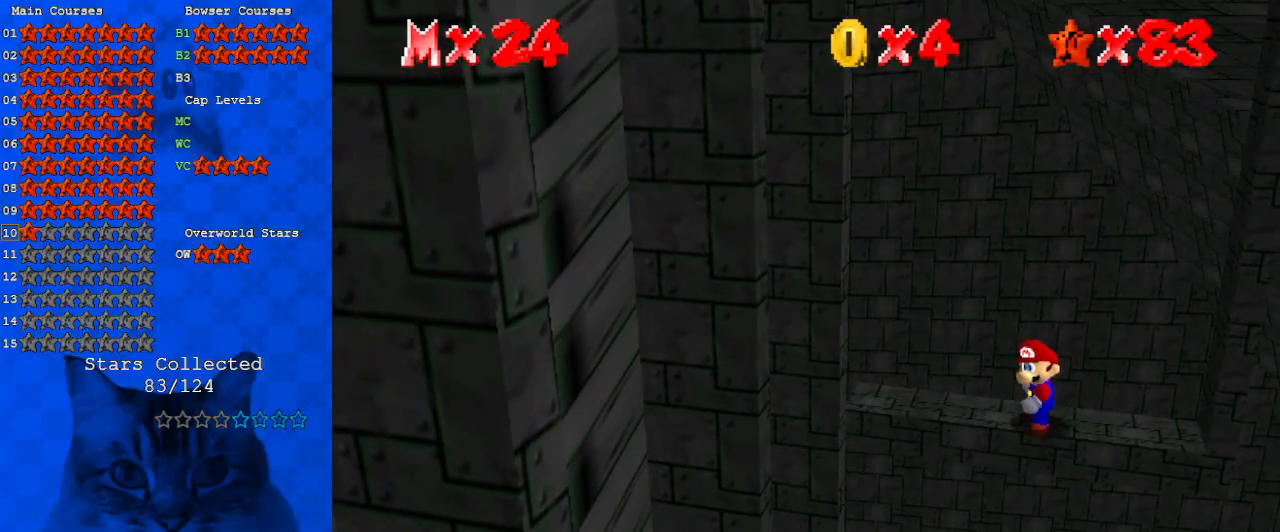
{"keys": [], "events": []}
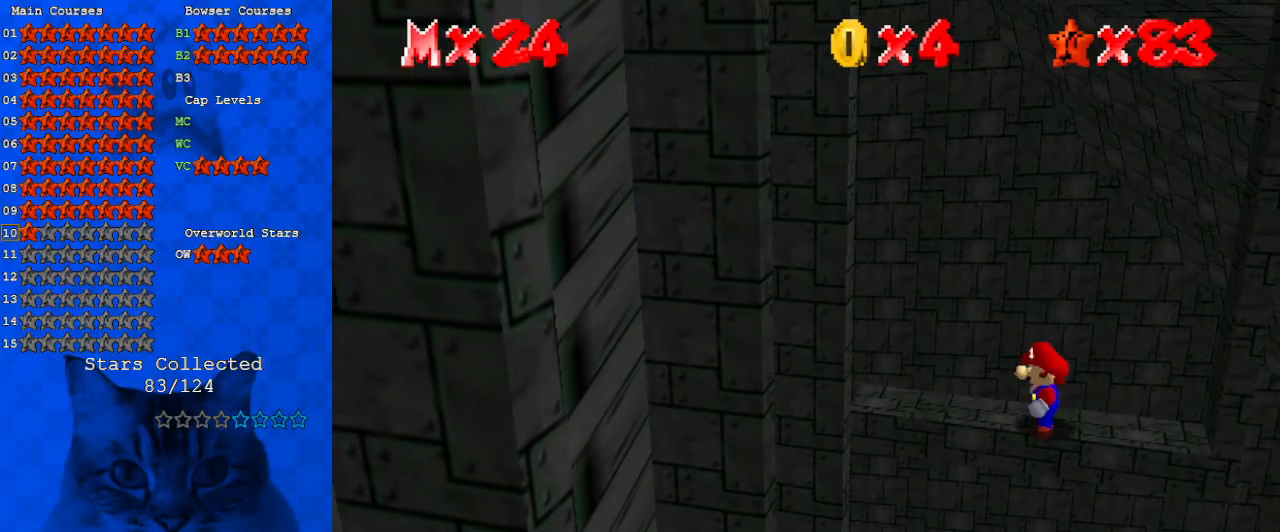
{"keys": ["left"], "events": [[500, "left", "down"]]}
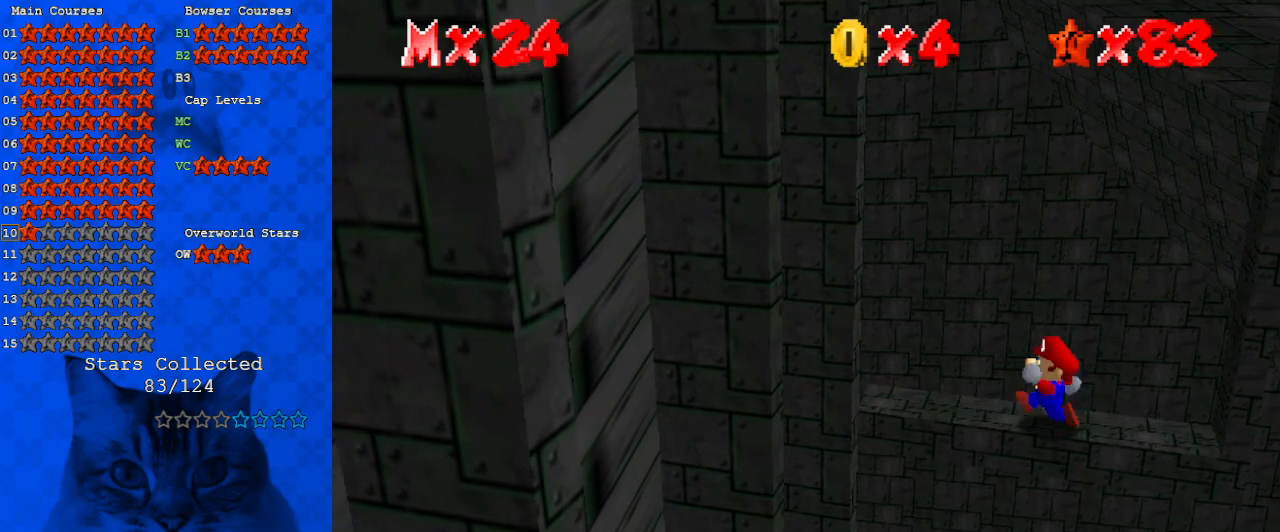
{"keys": ["left"], "events": [[133, "left", "up"], [267, "left", "down"]]}
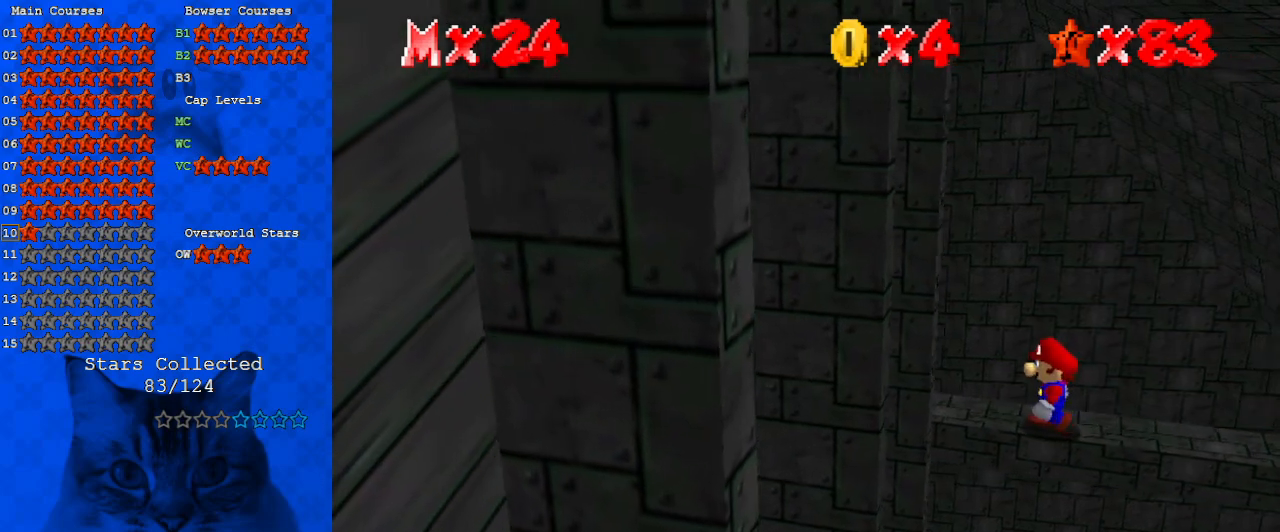
{"keys": ["up"], "events": [[200, "up", "down"], [467, "left", "up"]]}
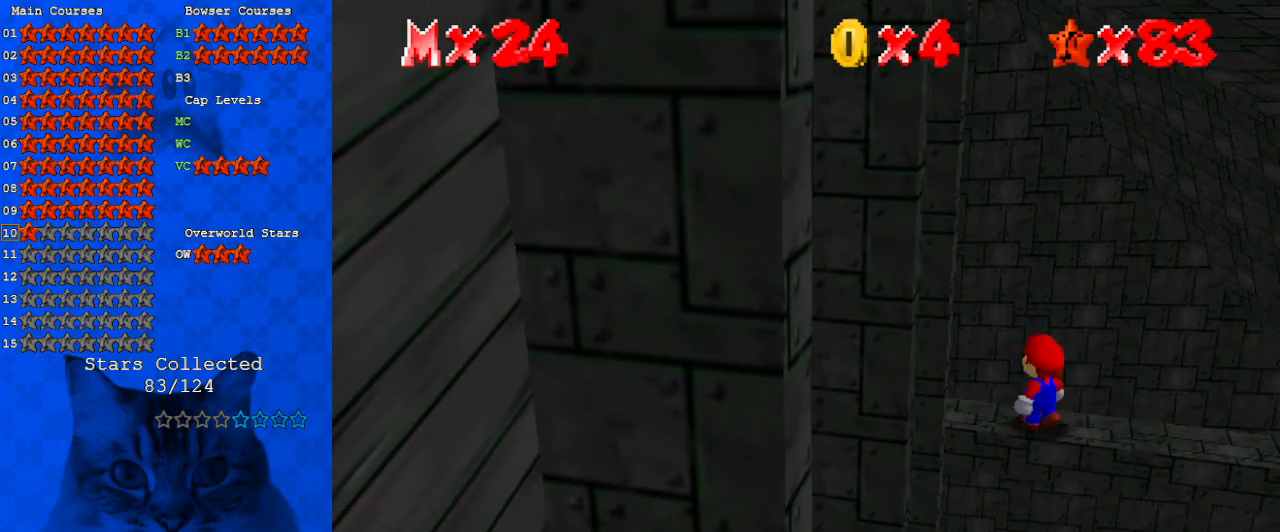
{"keys": ["up"], "events": [[233, "left", "down"], [333, "left", "up"]]}
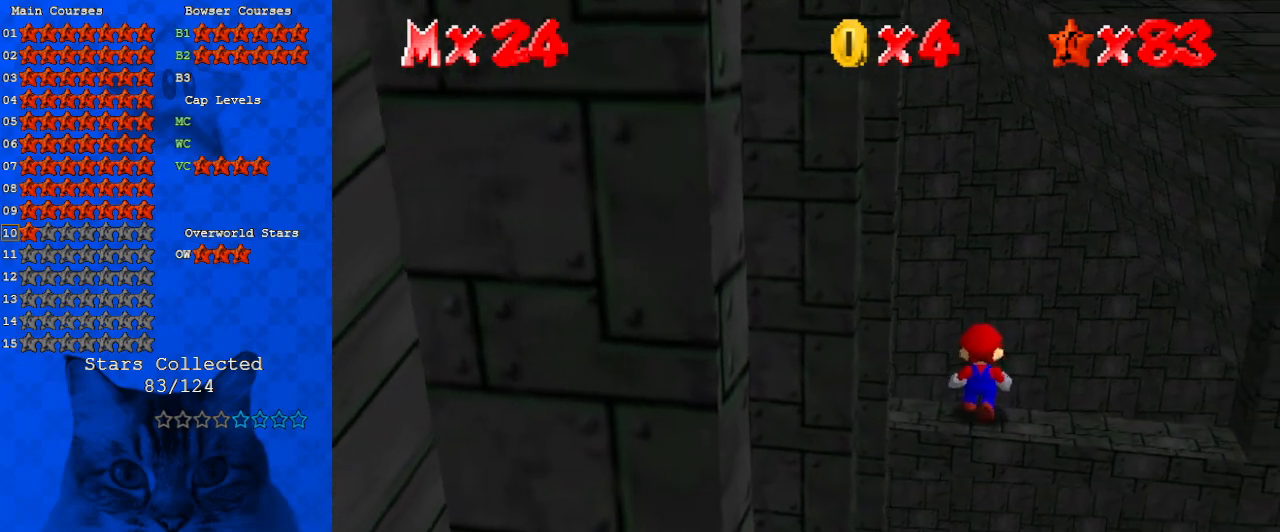
{"keys": [], "events": [[267, "up", "up"]]}
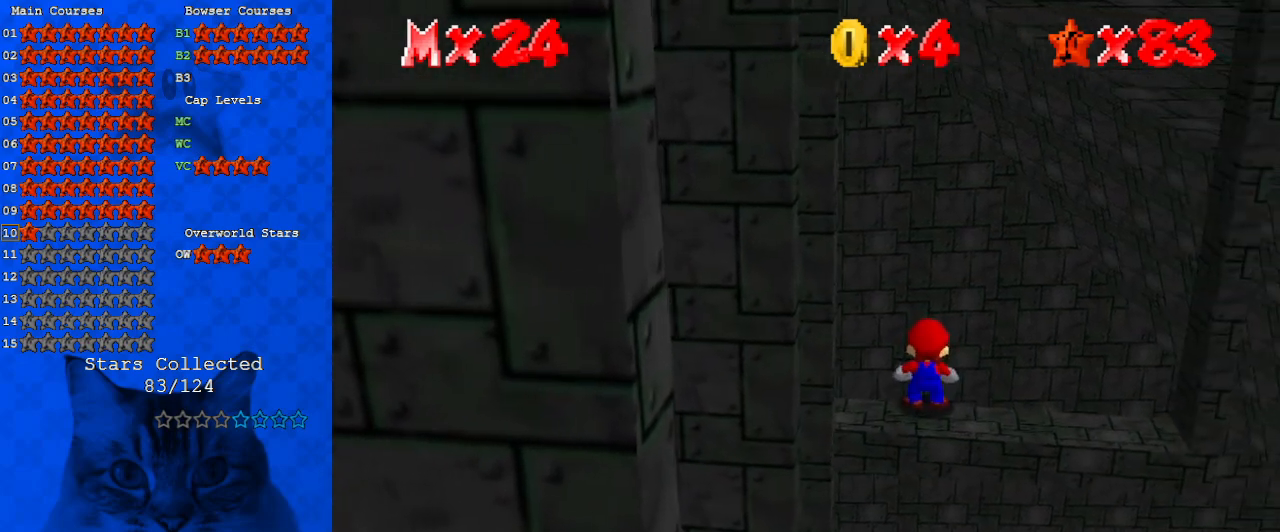
{"keys": [], "events": [[100, "down", "down"], [133, "down", "up"], [367, "a", "down"], [467, "a", "up"]]}
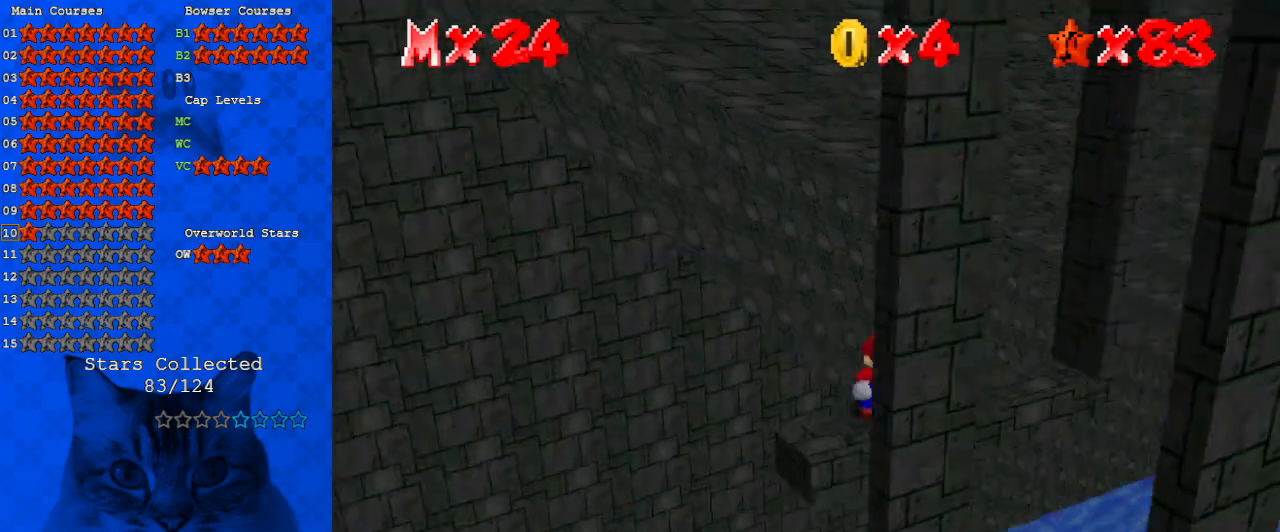
{"keys": [], "events": [[33, "a", "down"], [133, "a", "up"], [233, "a", "down"], [267, "a", "up"], [367, "a", "down"], [467, "a", "up"]]}
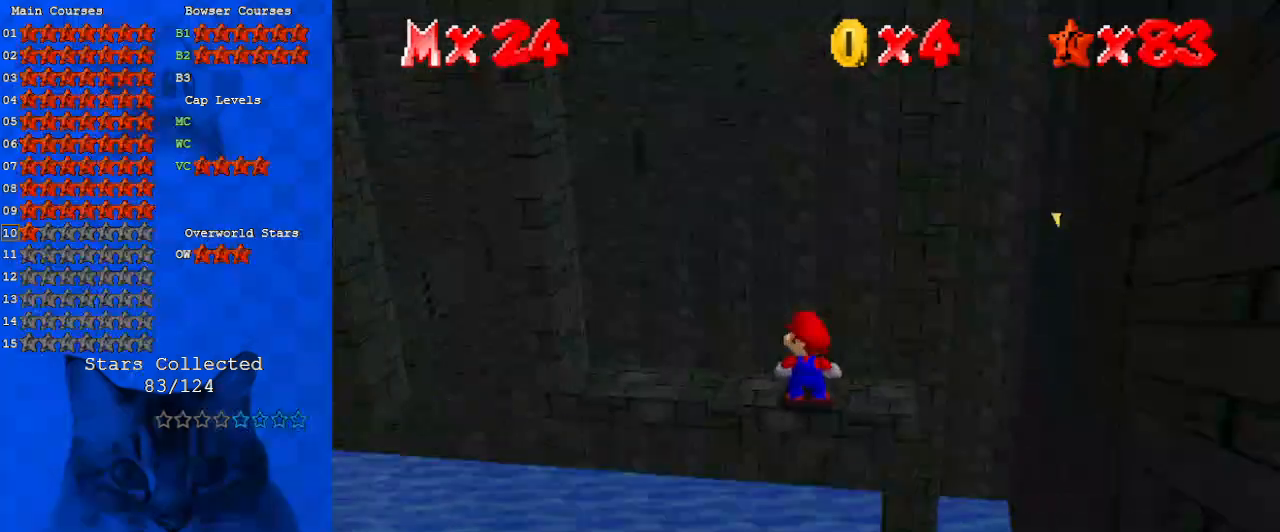
{"keys": [], "events": [[300, "c", "down"], [400, "c", "up"]]}
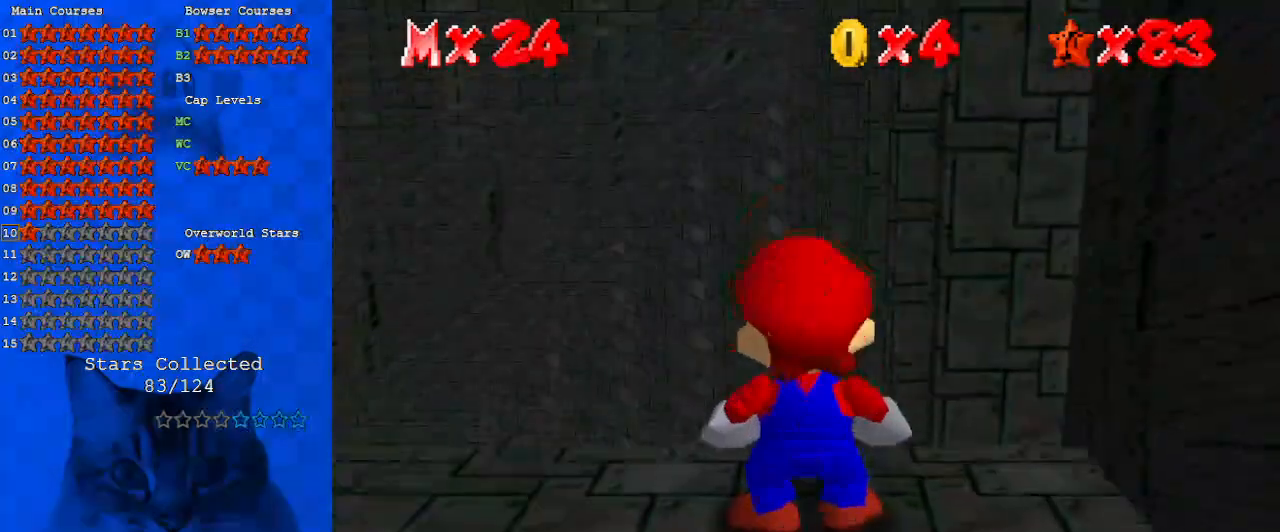
{"keys": [], "events": [[33, "w", "down"], [133, "w", "up"], [167, "w", "down"], [267, "w", "up"]]}
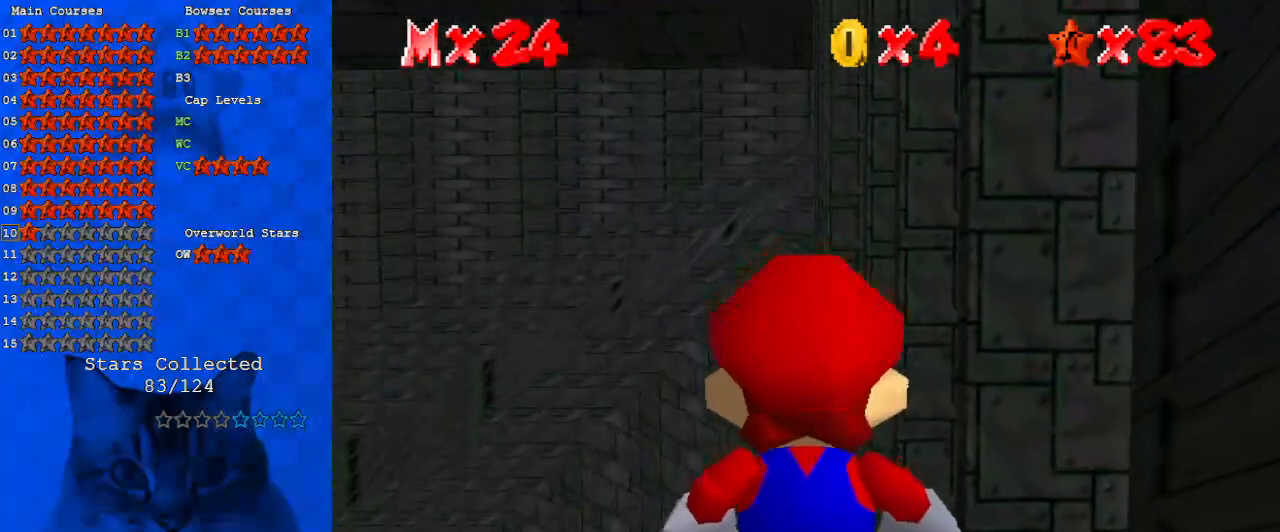
{"keys": [], "events": [[167, "up", "down"], [267, "up", "up"]]}
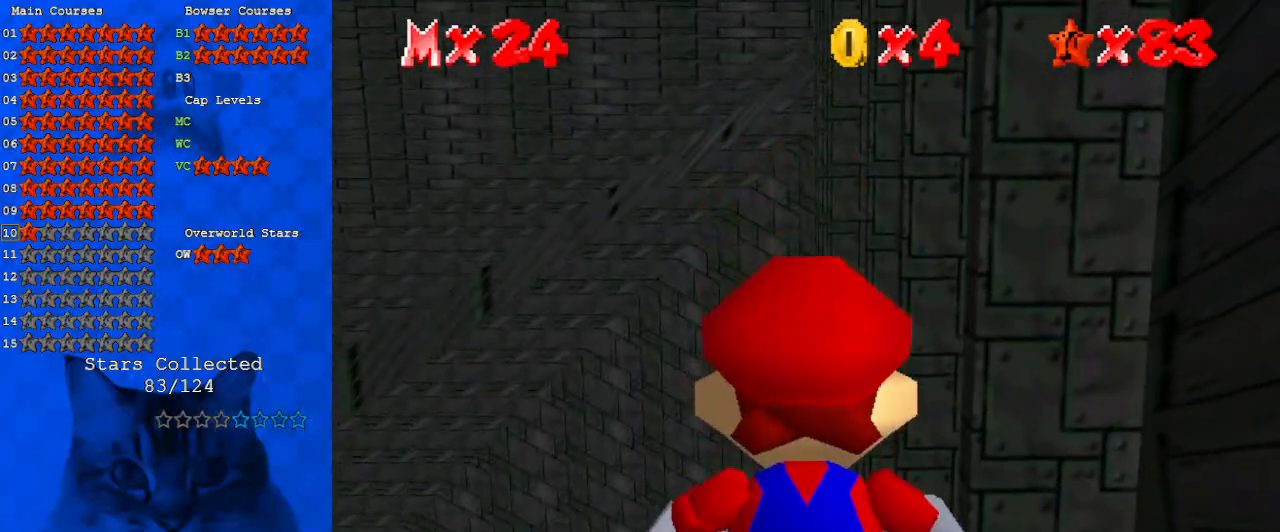
{"keys": [], "events": []}
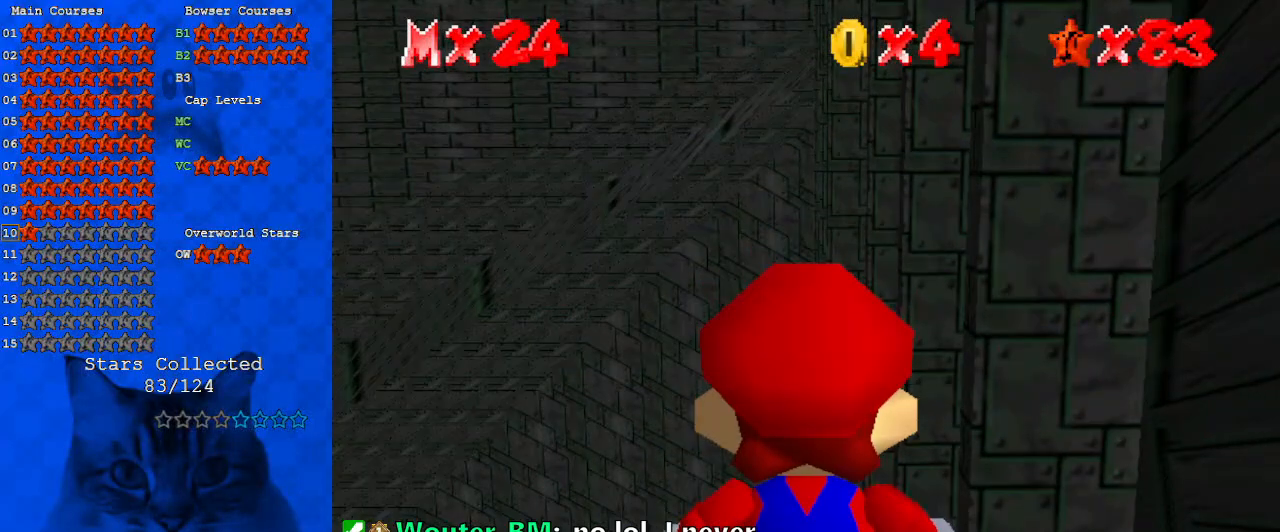
{"keys": [], "events": []}